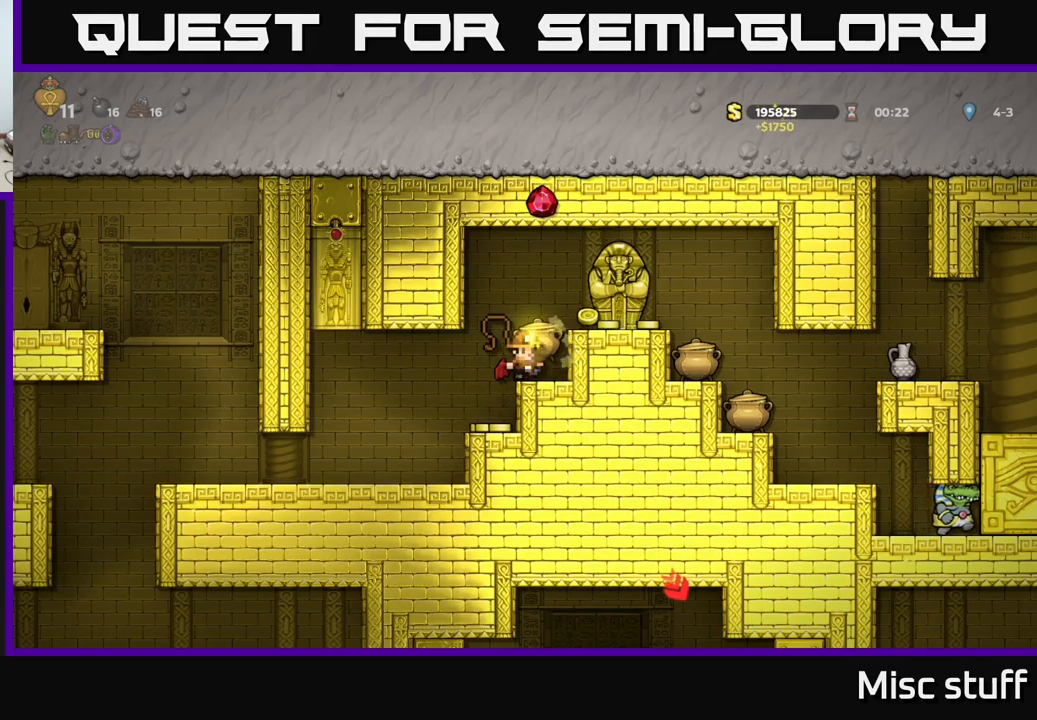
Gameplay with a controller (Xbox layout); each line is a JSON object with the inputs held at the frame after it. "events" lists button and stick changes between this image and that frame as [ms after this image, input, new state], when the widget could be followed in between. Not read: right_stick.
{"buttons": [], "left_stick": "center", "events": [[100, "X", "up"], [267, "X", "down"], [450, "X", "up"]]}
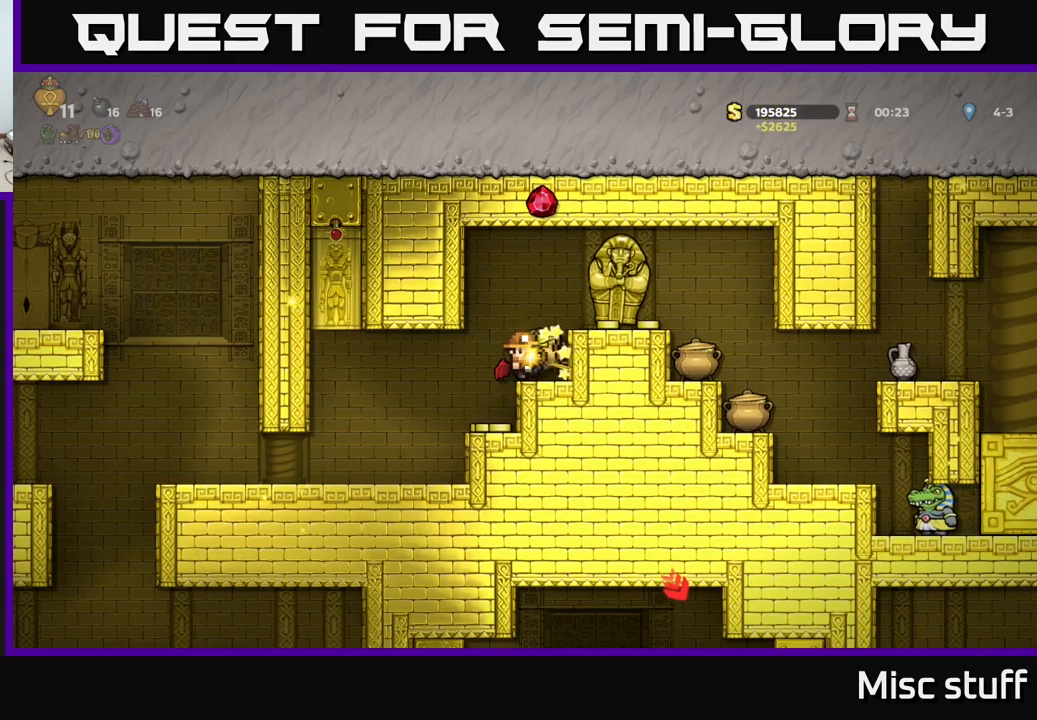
{"buttons": ["X"], "left_stick": "center", "events": [[117, "X", "down"], [317, "X", "up"], [467, "X", "down"]]}
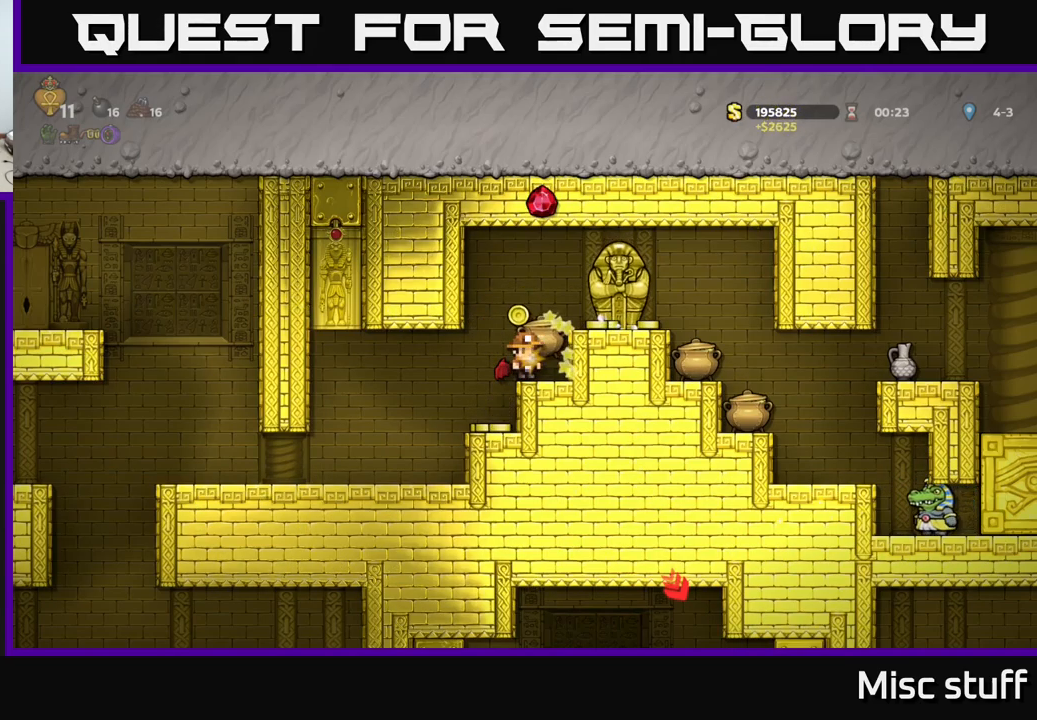
{"buttons": ["X"], "left_stick": "center", "events": [[167, "X", "up"], [317, "X", "down"]]}
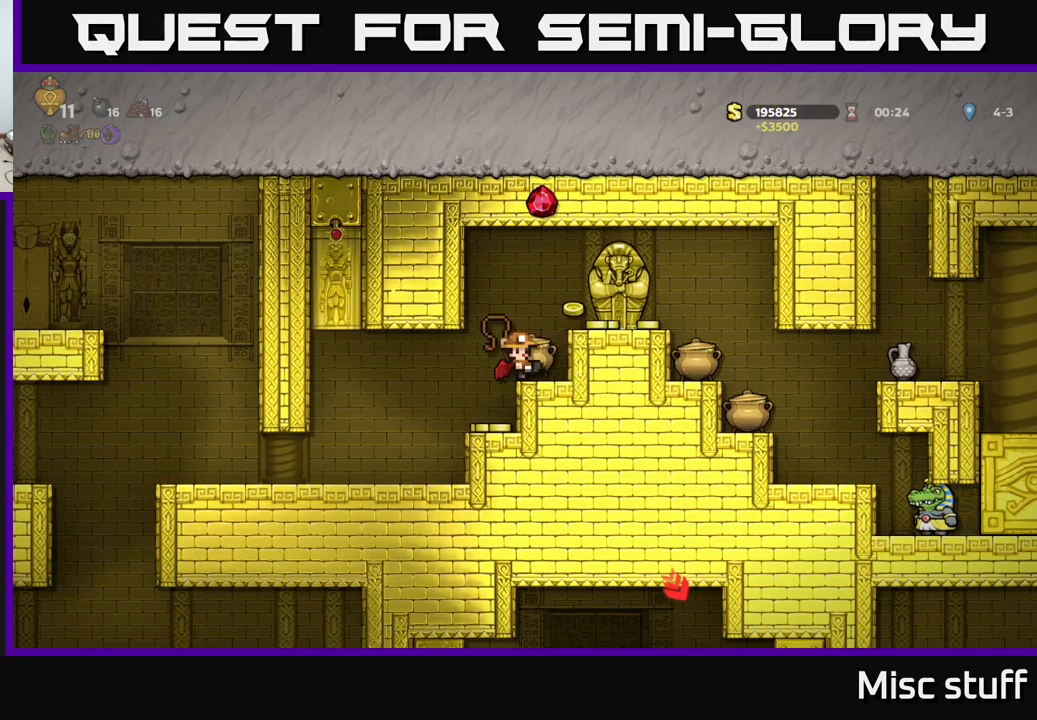
{"buttons": [], "left_stick": "center", "events": [[50, "X", "up"], [183, "X", "down"], [400, "X", "up"]]}
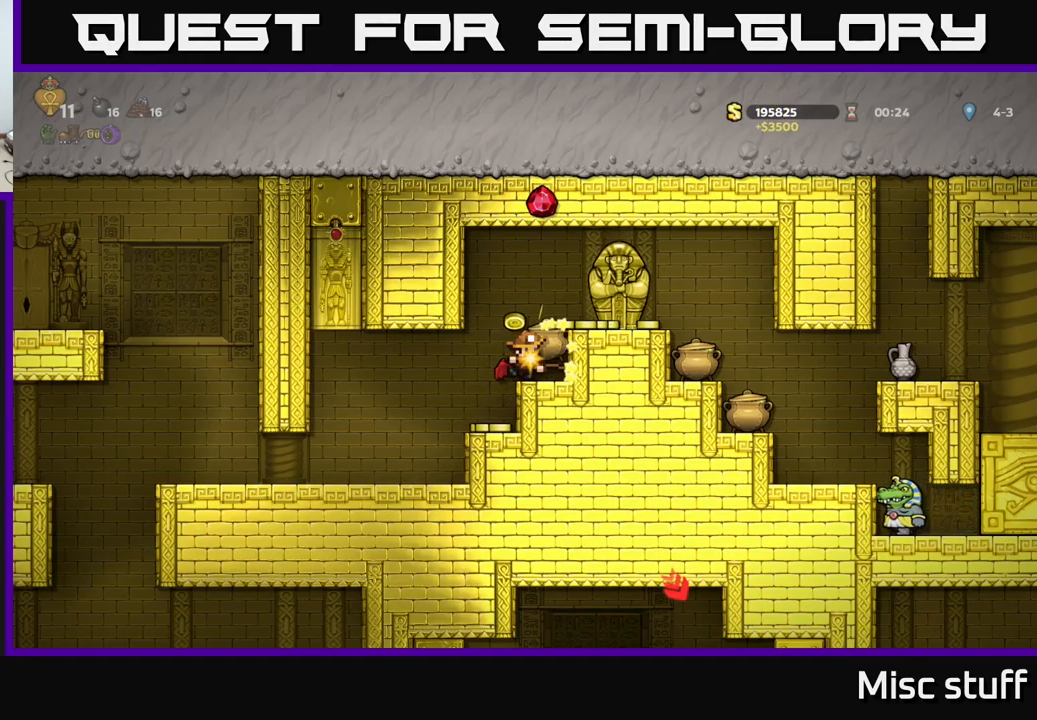
{"buttons": ["X"], "left_stick": "center", "events": [[17, "X", "down"], [250, "X", "up"], [383, "X", "down"]]}
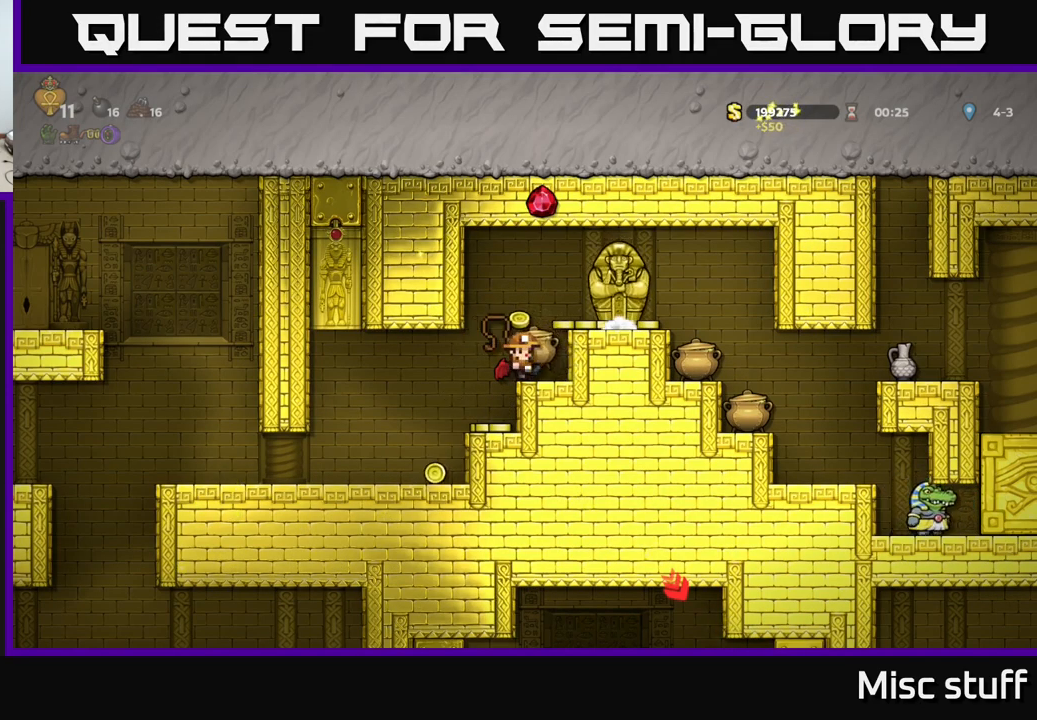
{"buttons": [], "left_stick": "center", "events": [[100, "X", "up"], [267, "X", "down"], [450, "X", "up"]]}
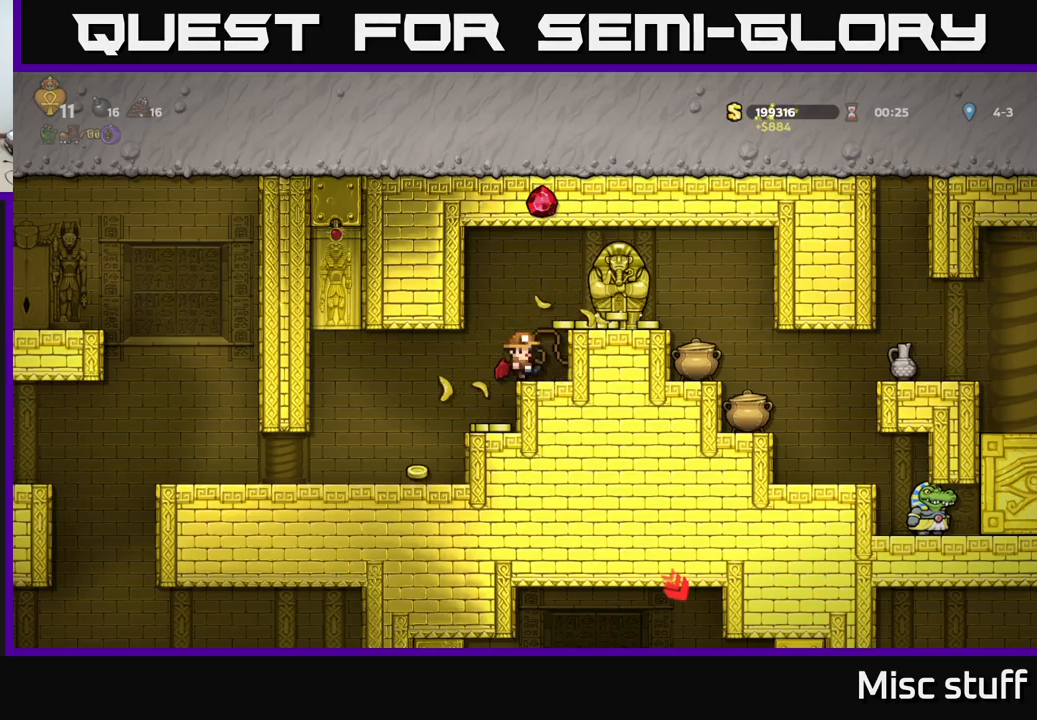
{"buttons": [], "left_stick": "center", "events": [[84, "DPAD_LEFT", "down"], [417, "DPAD_LEFT", "up"]]}
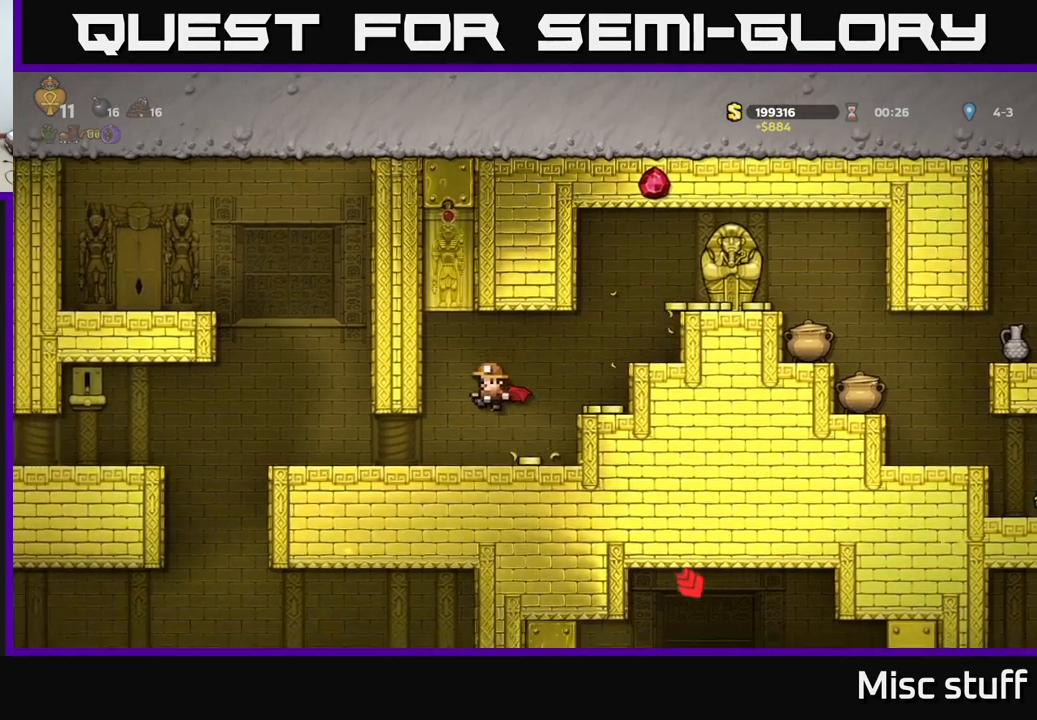
{"buttons": ["DPAD_RIGHT"], "left_stick": "center", "events": [[34, "DPAD_RIGHT", "down"], [317, "A", "down"], [434, "DPAD_RIGHT", "up"], [450, "A", "up"], [484, "DPAD_RIGHT", "down"]]}
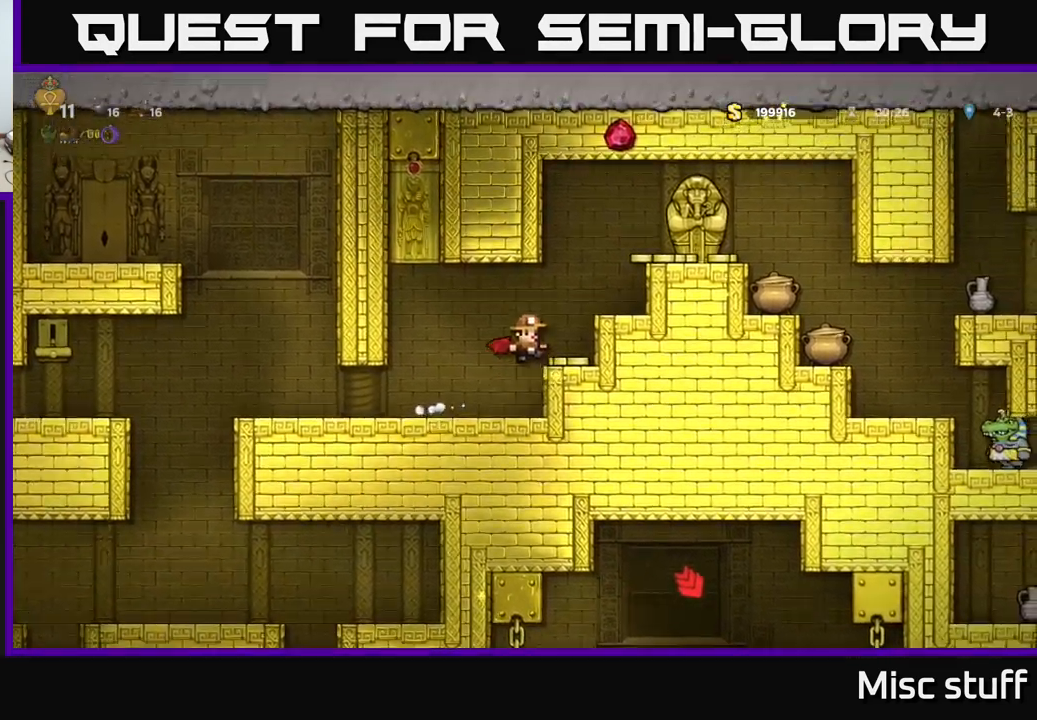
{"buttons": ["A", "DPAD_RIGHT"], "left_stick": "center", "events": [[67, "DPAD_RIGHT", "up"], [384, "A", "down"], [484, "DPAD_RIGHT", "down"]]}
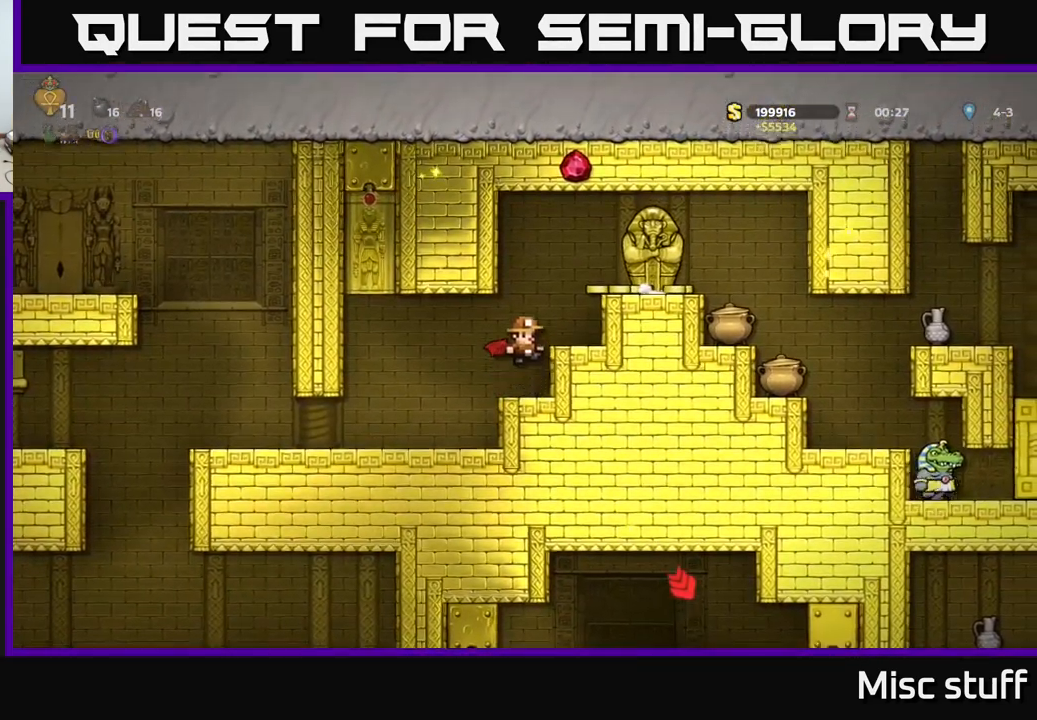
{"buttons": ["DPAD_RIGHT"], "left_stick": "center", "events": [[17, "A", "up"], [84, "DPAD_RIGHT", "up"], [334, "A", "down"], [450, "A", "up"], [450, "DPAD_RIGHT", "down"]]}
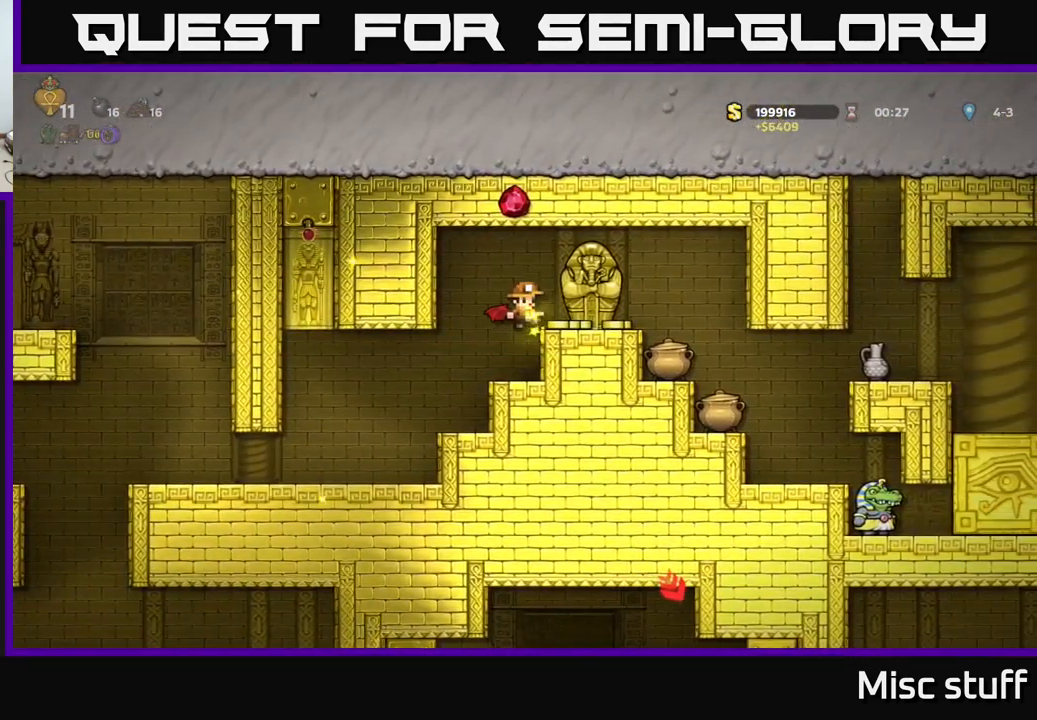
{"buttons": [], "left_stick": "center", "events": [[84, "DPAD_RIGHT", "up"], [300, "DPAD_RIGHT", "down"], [467, "DPAD_RIGHT", "up"]]}
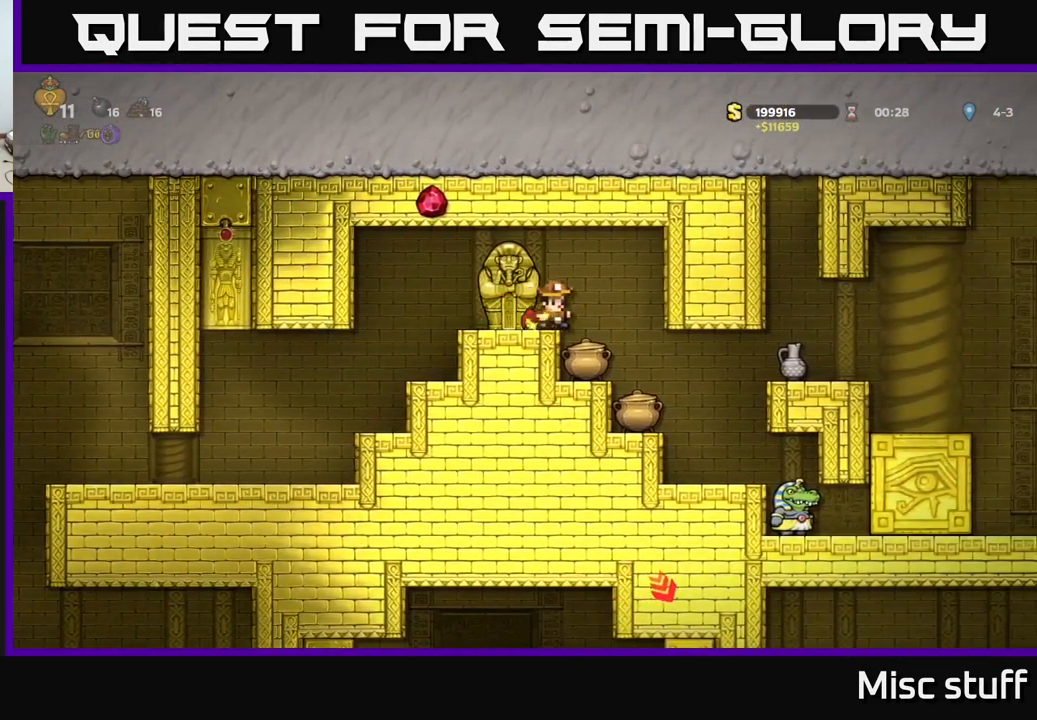
{"buttons": [], "left_stick": "center", "events": []}
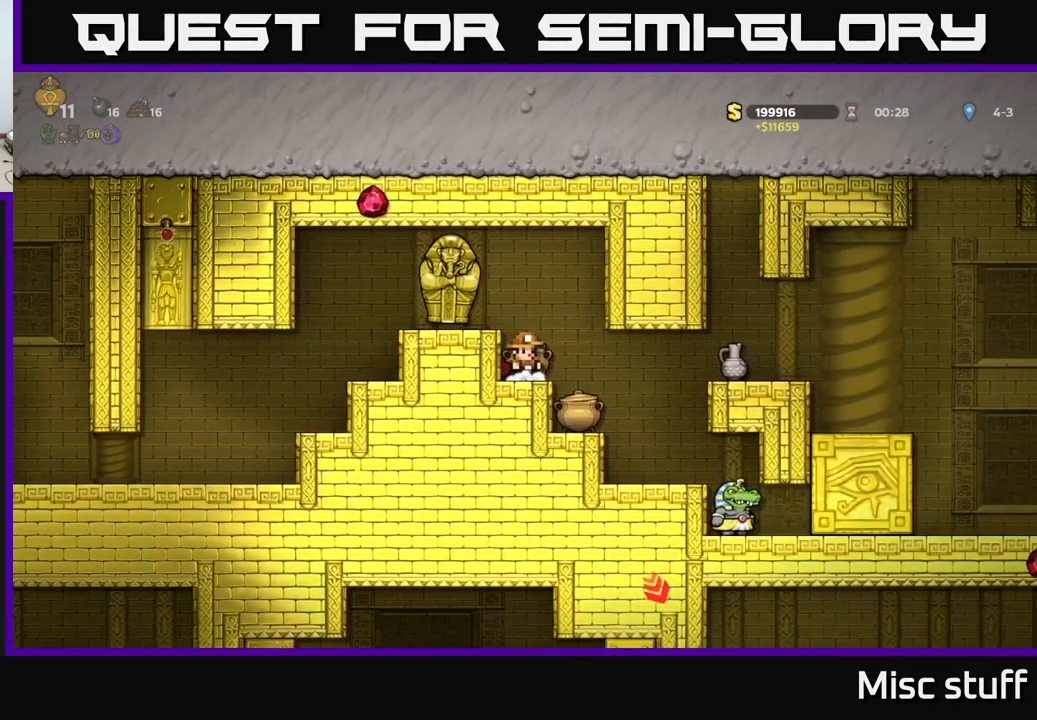
{"buttons": [], "left_stick": "center", "events": [[67, "X", "down"], [250, "X", "up"]]}
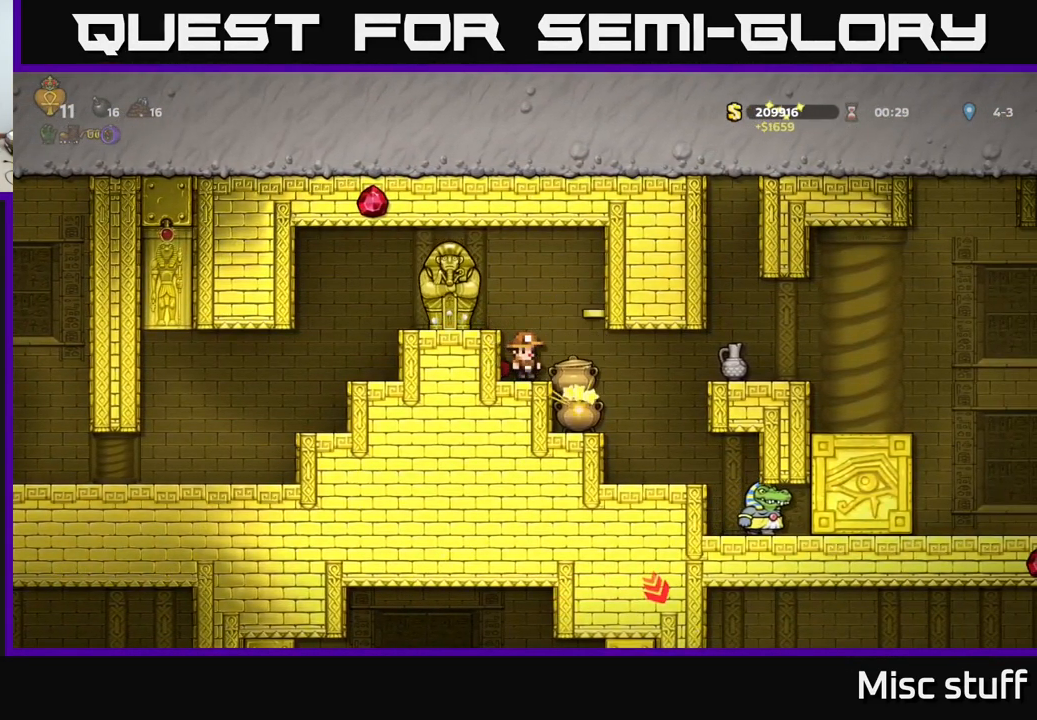
{"buttons": ["DPAD_RIGHT"], "left_stick": "center", "events": [[417, "DPAD_RIGHT", "down"]]}
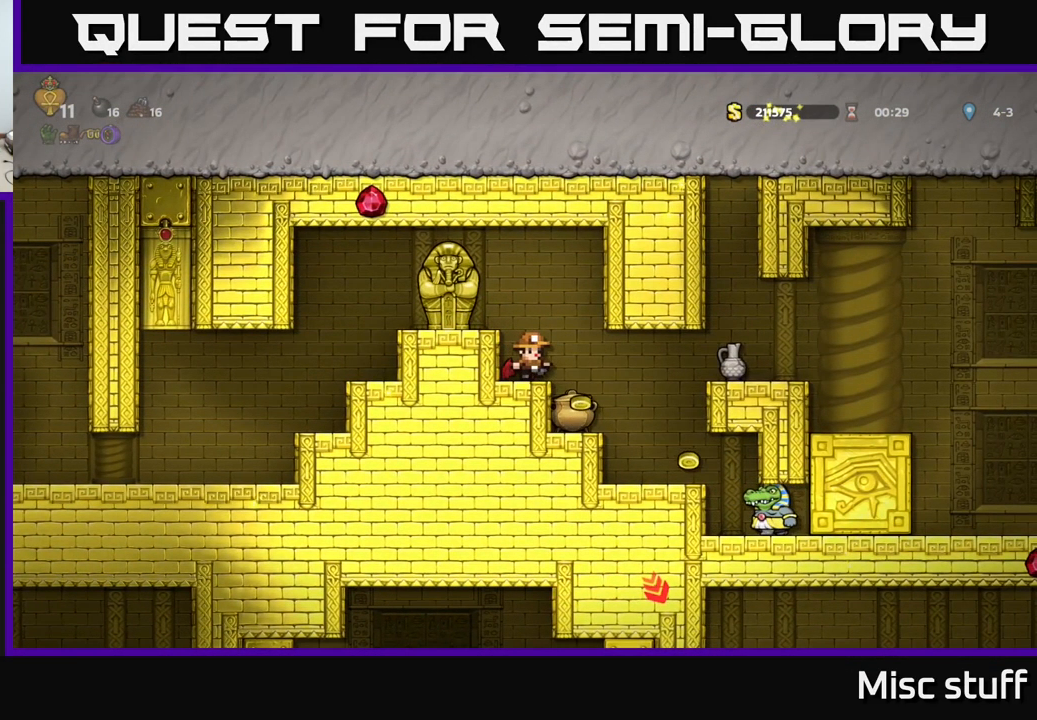
{"buttons": [], "left_stick": "center", "events": [[184, "DPAD_RIGHT", "up"], [267, "DPAD_LEFT", "down"], [400, "DPAD_LEFT", "up"]]}
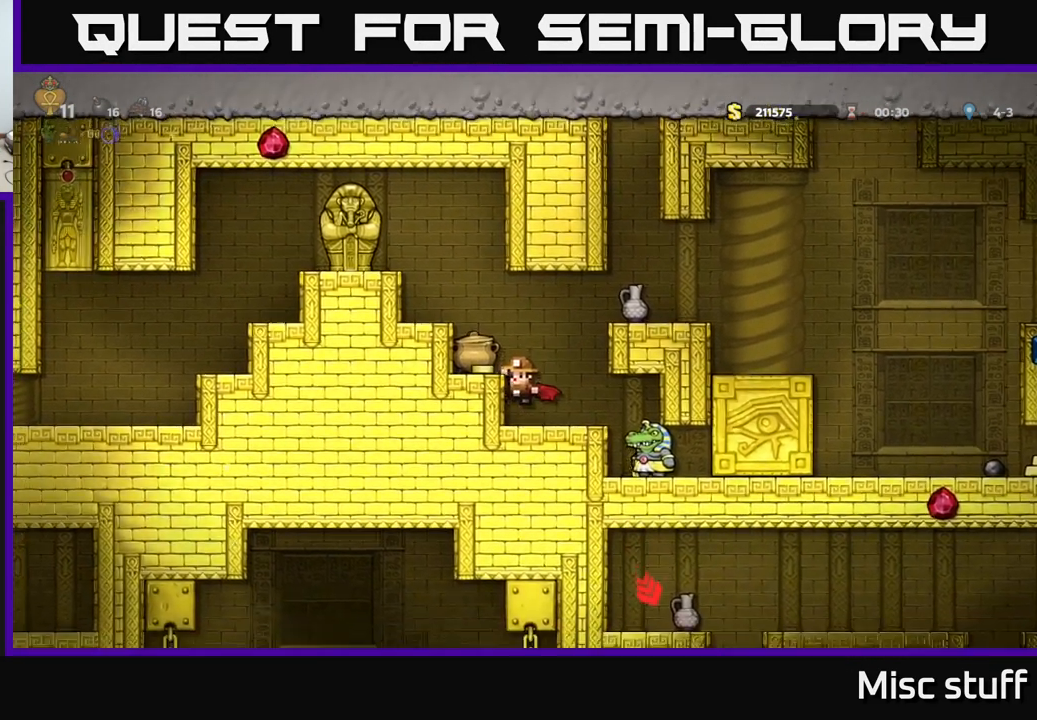
{"buttons": [], "left_stick": "center", "events": [[234, "A", "down"], [367, "DPAD_LEFT", "down"], [384, "A", "up"], [434, "DPAD_LEFT", "up"]]}
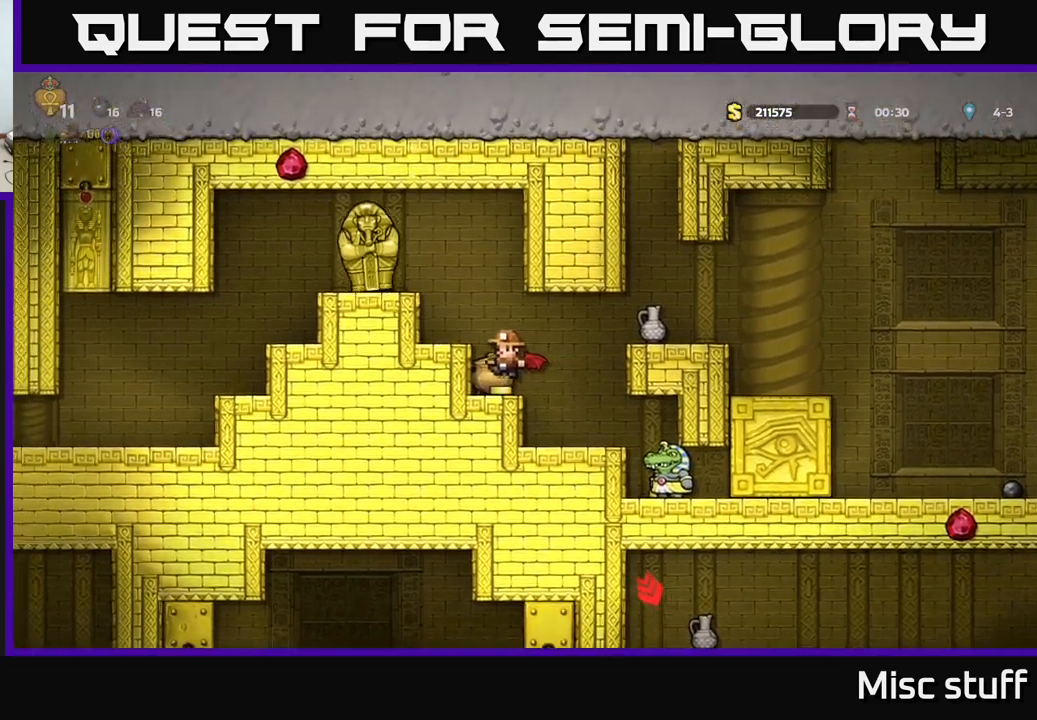
{"buttons": [], "left_stick": "center", "events": [[133, "X", "down"], [300, "X", "up"]]}
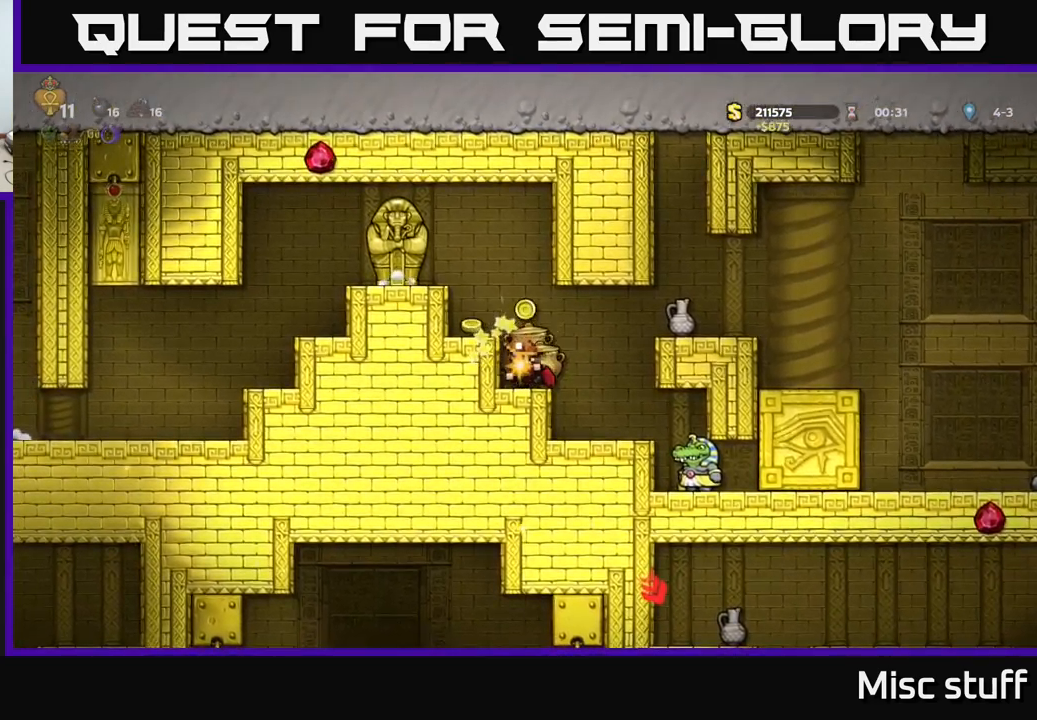
{"buttons": ["X", "DPAD_LEFT"], "left_stick": "center", "events": [[316, "DPAD_RIGHT", "down"], [433, "DPAD_RIGHT", "up"], [466, "DPAD_LEFT", "down"], [500, "X", "down"]]}
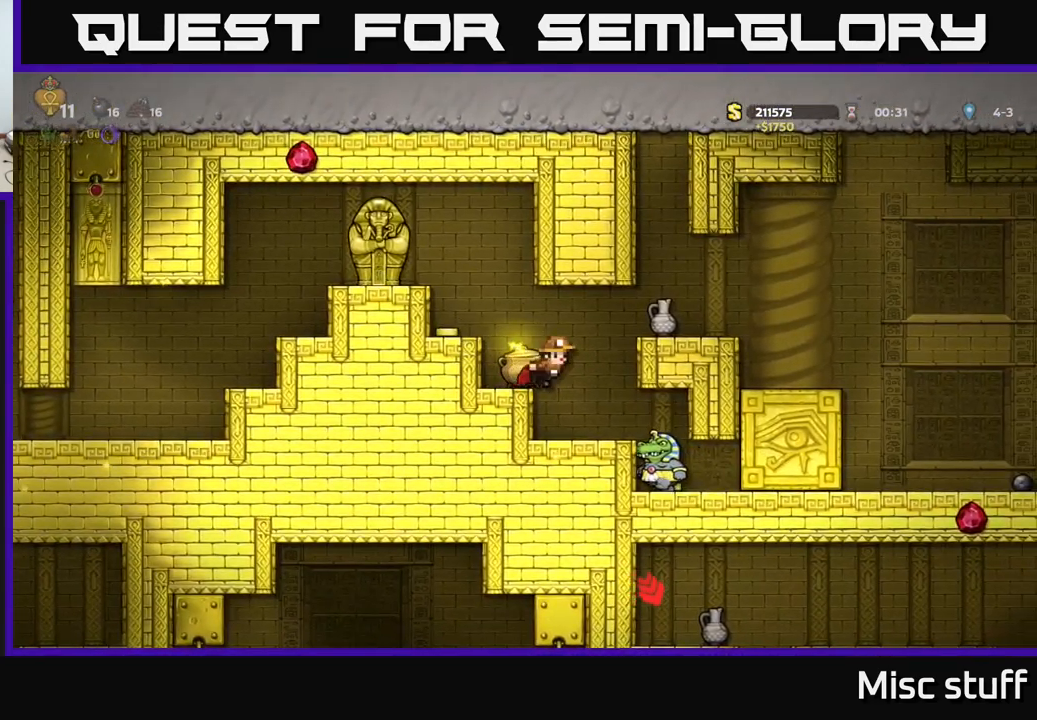
{"buttons": [], "left_stick": "center", "events": [[16, "DPAD_LEFT", "up"], [166, "X", "up"]]}
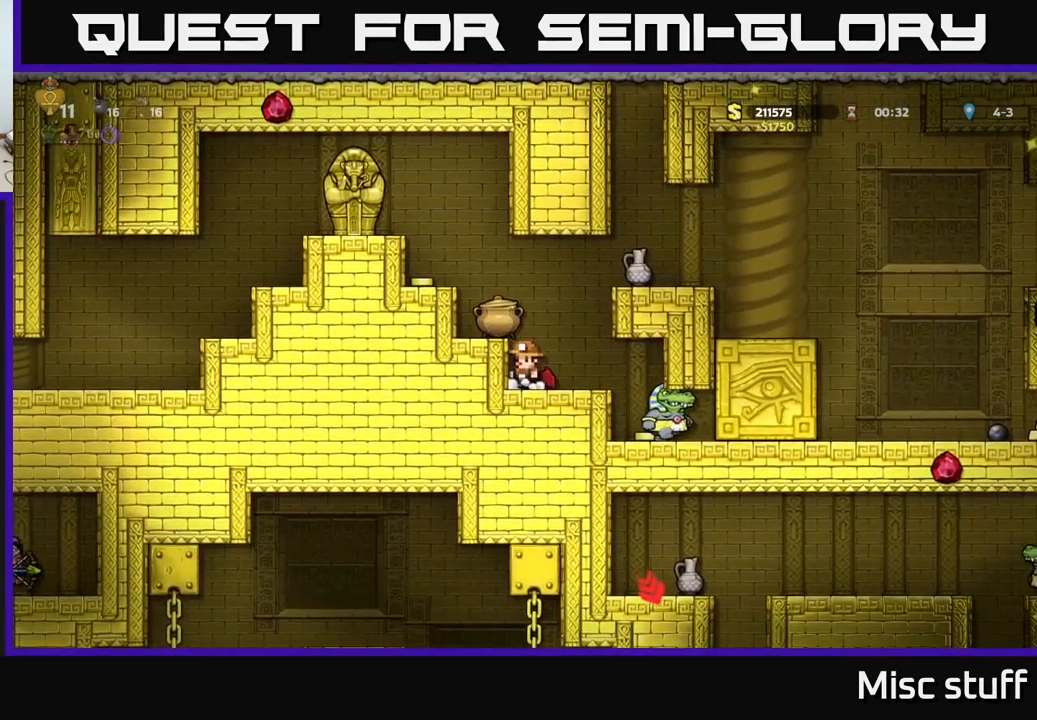
{"buttons": [], "left_stick": "center", "events": [[50, "A", "down"], [116, "X", "down"], [233, "X", "up"], [300, "A", "up"]]}
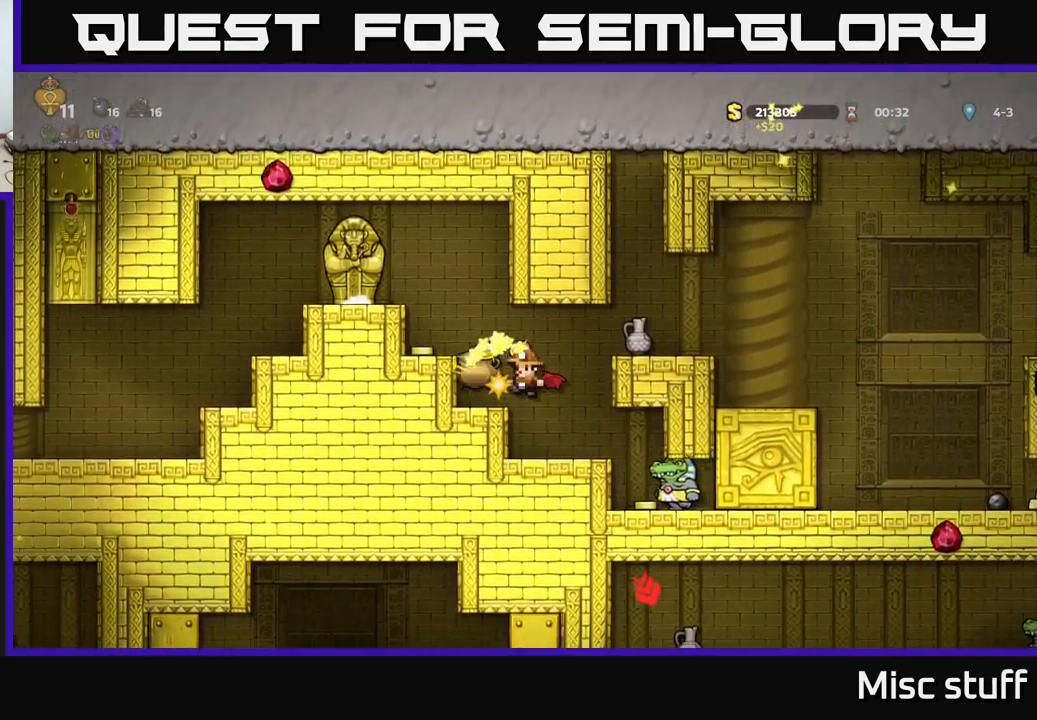
{"buttons": ["DPAD_LEFT"], "left_stick": "center", "events": [[266, "A", "down"], [366, "X", "down"], [433, "A", "up"], [466, "X", "up"], [483, "DPAD_LEFT", "down"]]}
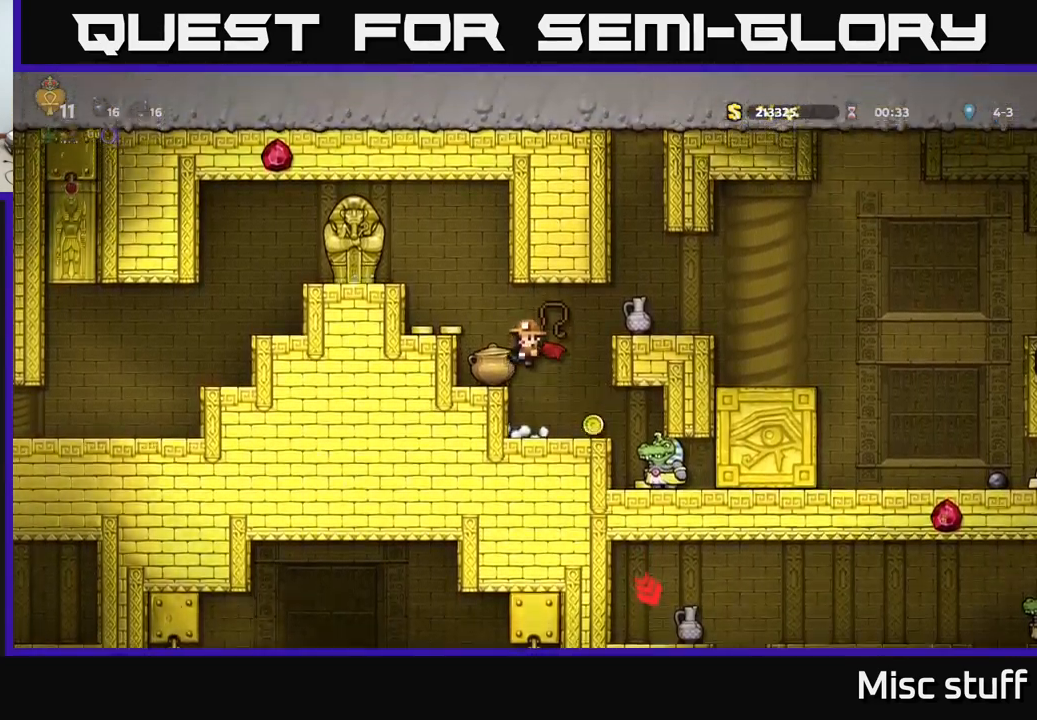
{"buttons": [], "left_stick": "center", "events": [[50, "DPAD_LEFT", "up"]]}
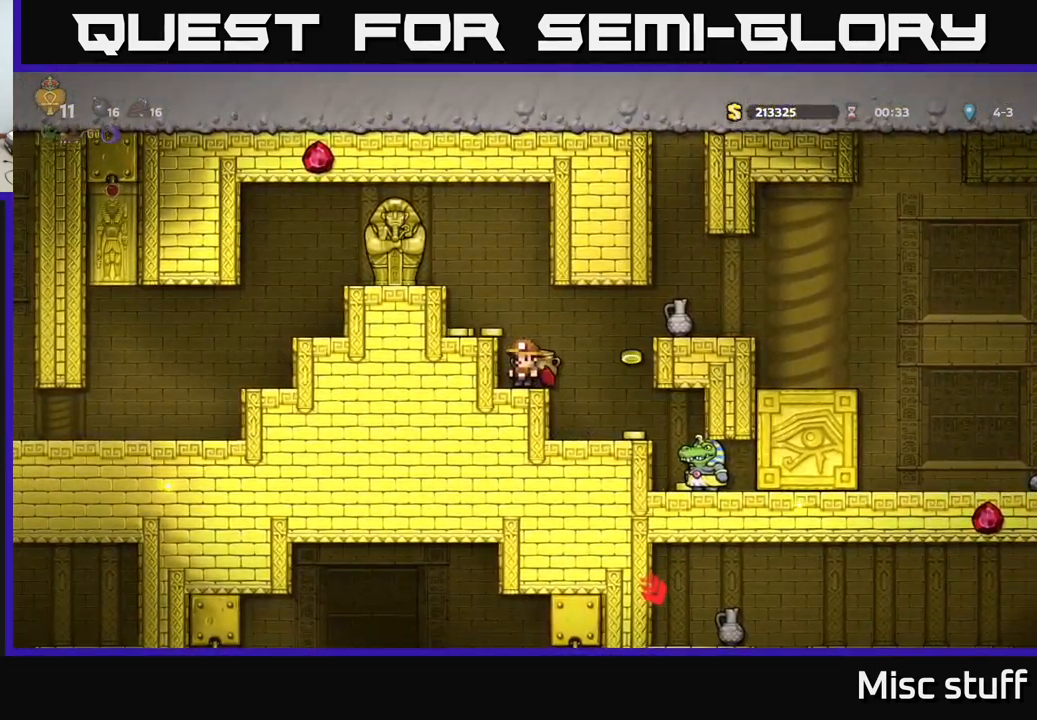
{"buttons": [], "left_stick": "center", "events": [[16, "DPAD_RIGHT", "down"], [133, "DPAD_RIGHT", "up"], [166, "DPAD_LEFT", "down"], [183, "DPAD_LEFT", "up"], [200, "X", "down"], [316, "X", "up"]]}
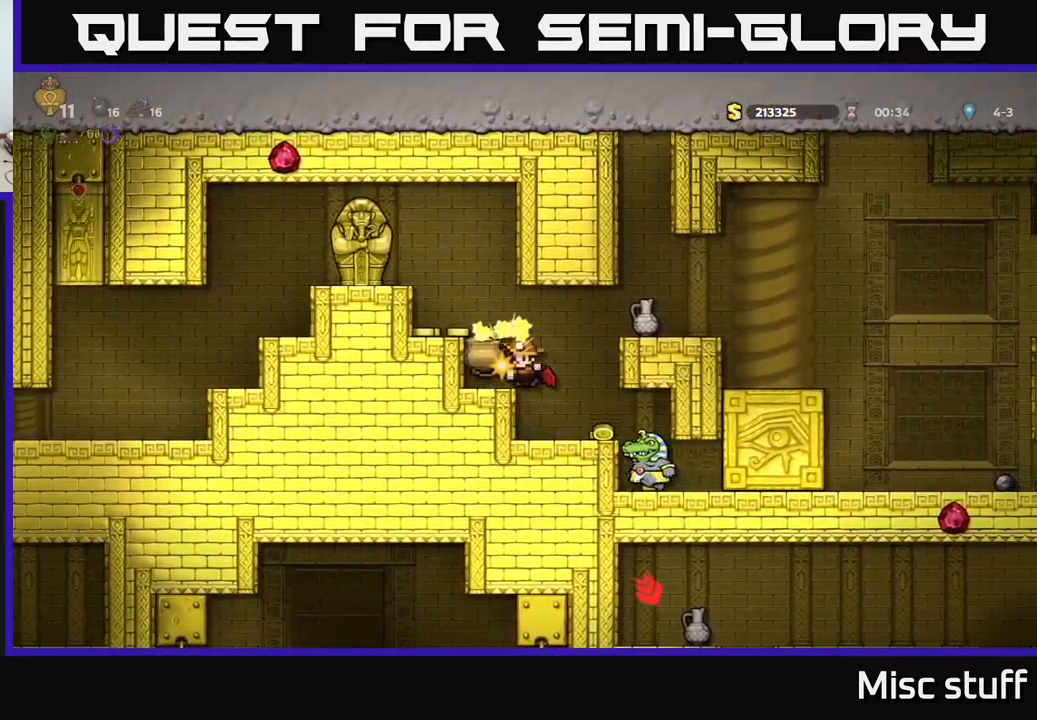
{"buttons": ["X"], "left_stick": "center", "events": [[133, "X", "down"], [250, "X", "up"], [500, "X", "down"]]}
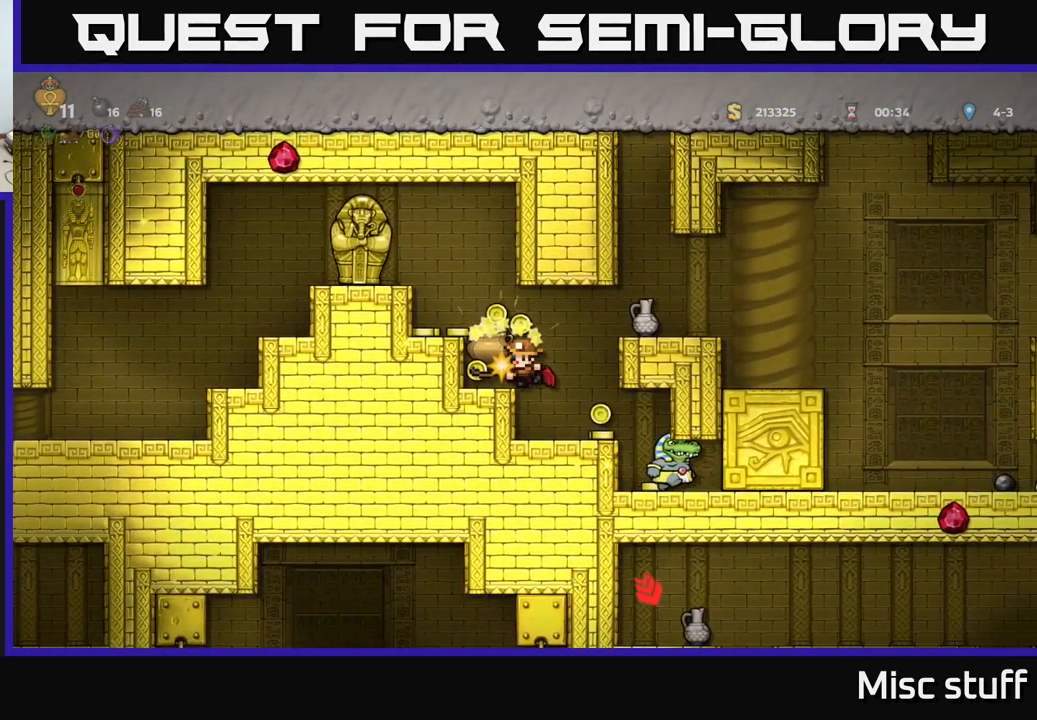
{"buttons": ["X"], "left_stick": "center", "events": [[166, "X", "up"], [383, "X", "down"]]}
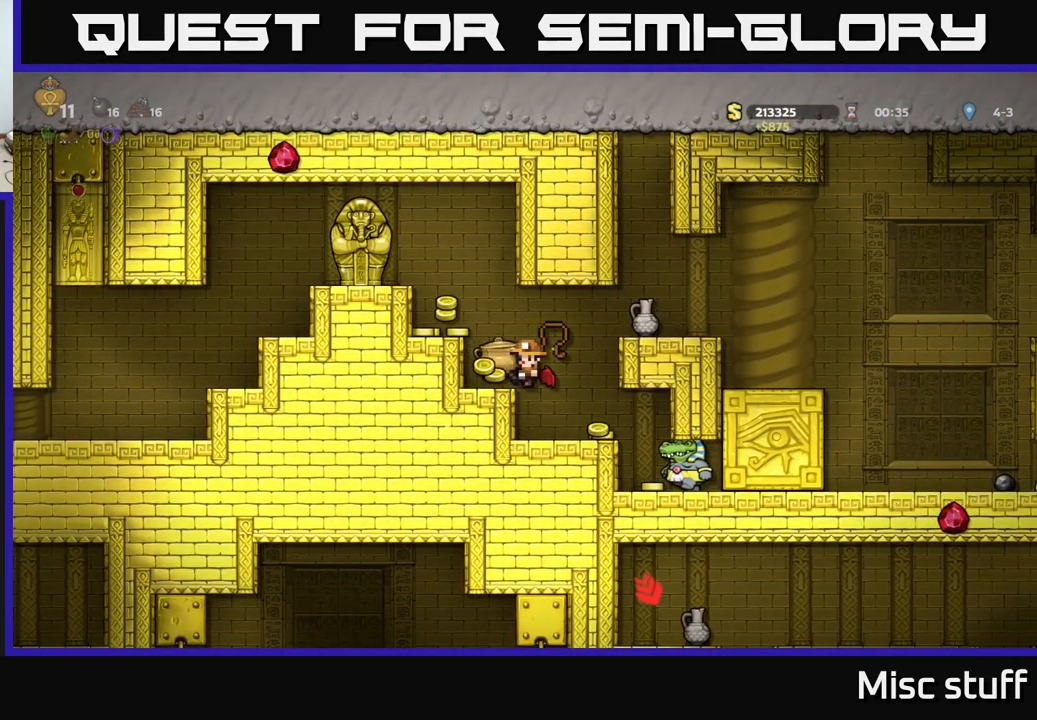
{"buttons": [], "left_stick": "center", "events": [[33, "X", "up"], [249, "X", "down"], [416, "X", "up"]]}
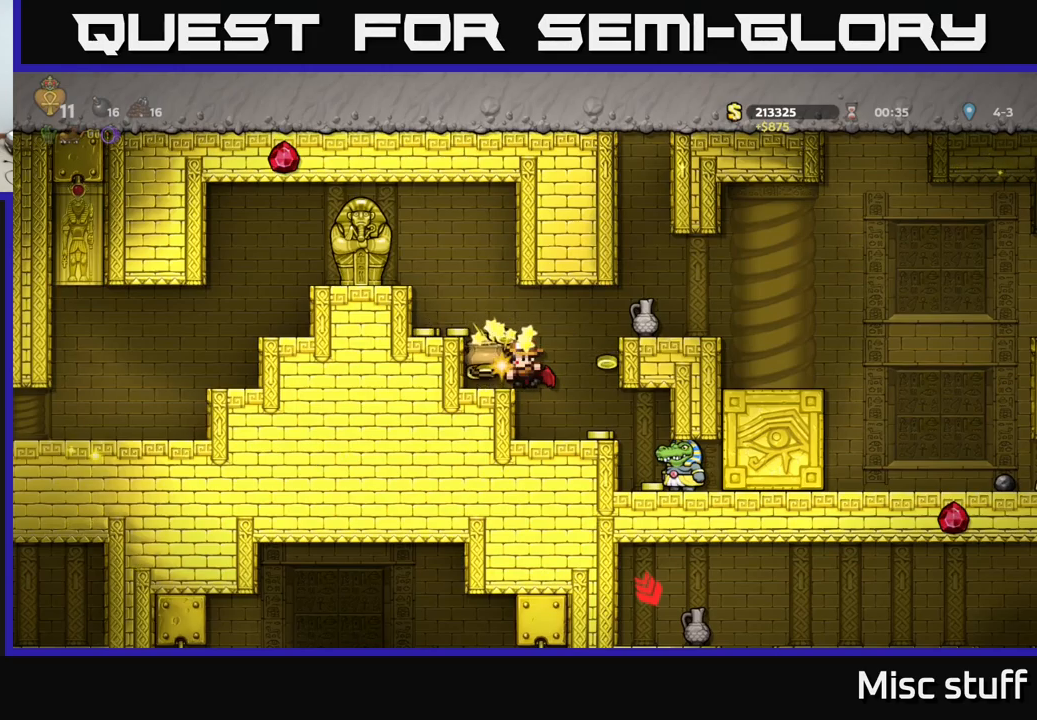
{"buttons": [], "left_stick": "center", "events": [[117, "X", "down"], [300, "X", "up"]]}
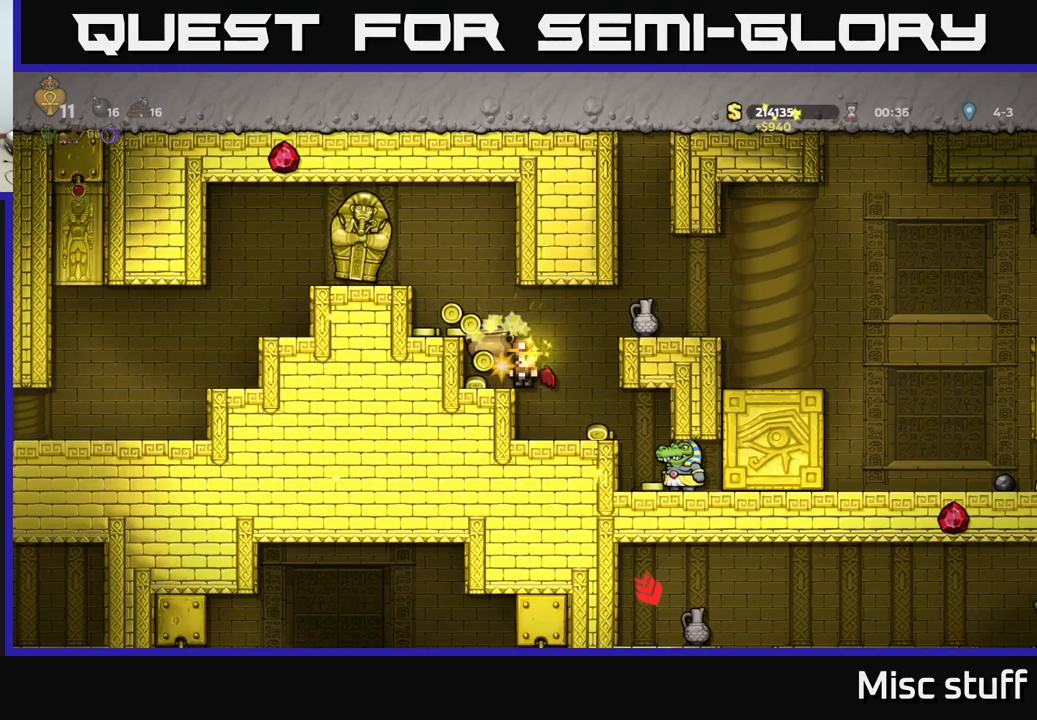
{"buttons": ["X"], "left_stick": "center", "events": [[33, "X", "down"], [217, "X", "up"], [450, "X", "down"]]}
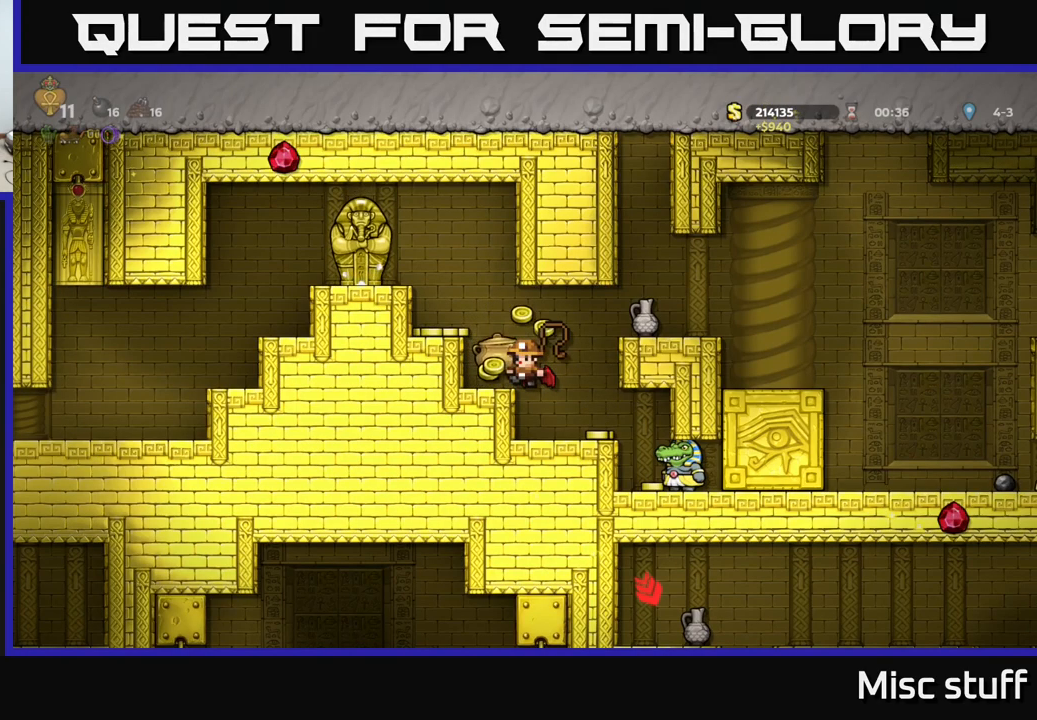
{"buttons": ["X"], "left_stick": "center", "events": [[133, "X", "up"], [333, "X", "down"]]}
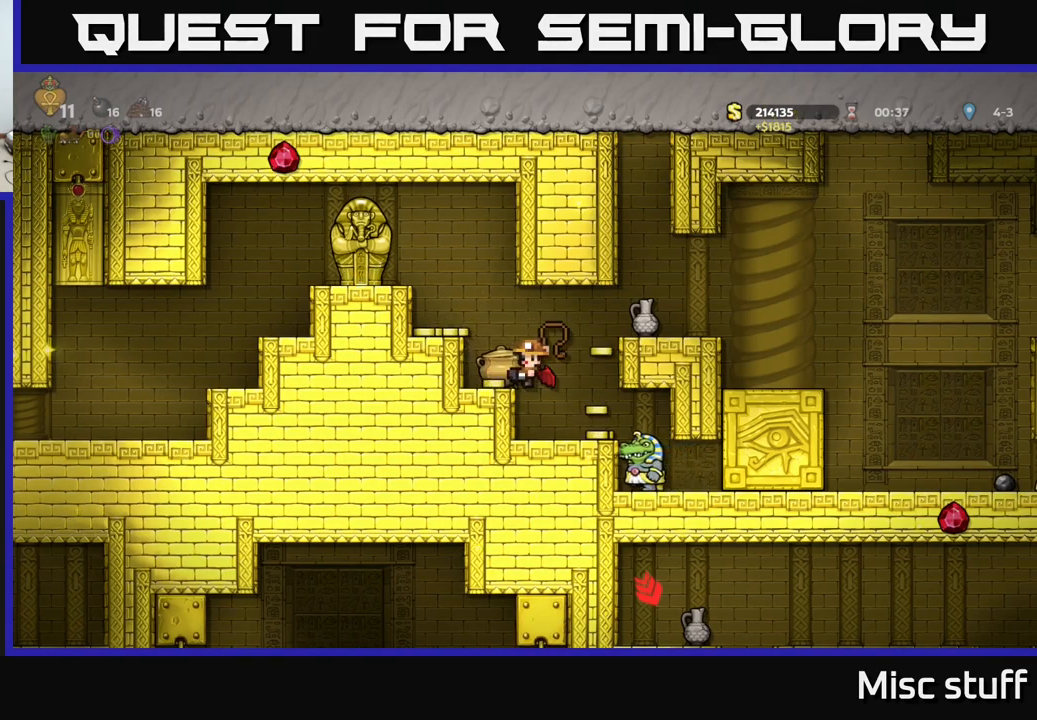
{"buttons": [], "left_stick": "center", "events": [[33, "X", "up"], [250, "X", "down"], [433, "X", "up"]]}